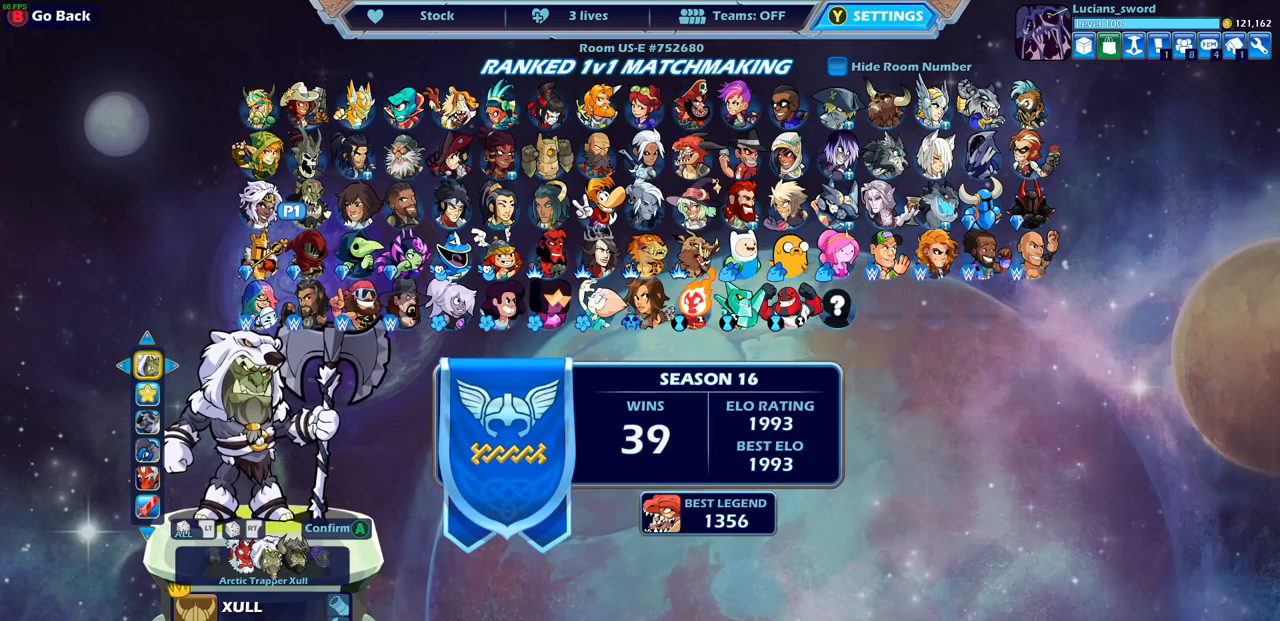
Gameplay with a controller (PlayStation layout); each line is a JSON object with the inputs held at the frame after it. "events" lists button and stick changes between this image and that frame as [ms after this image, input, new state], when the widget could be followed in between.
{"buttons": [], "left_stick": "center", "right_stick": "center", "events": [[250, "DPAD_LEFT", "down"], [350, "DPAD_LEFT", "up"]]}
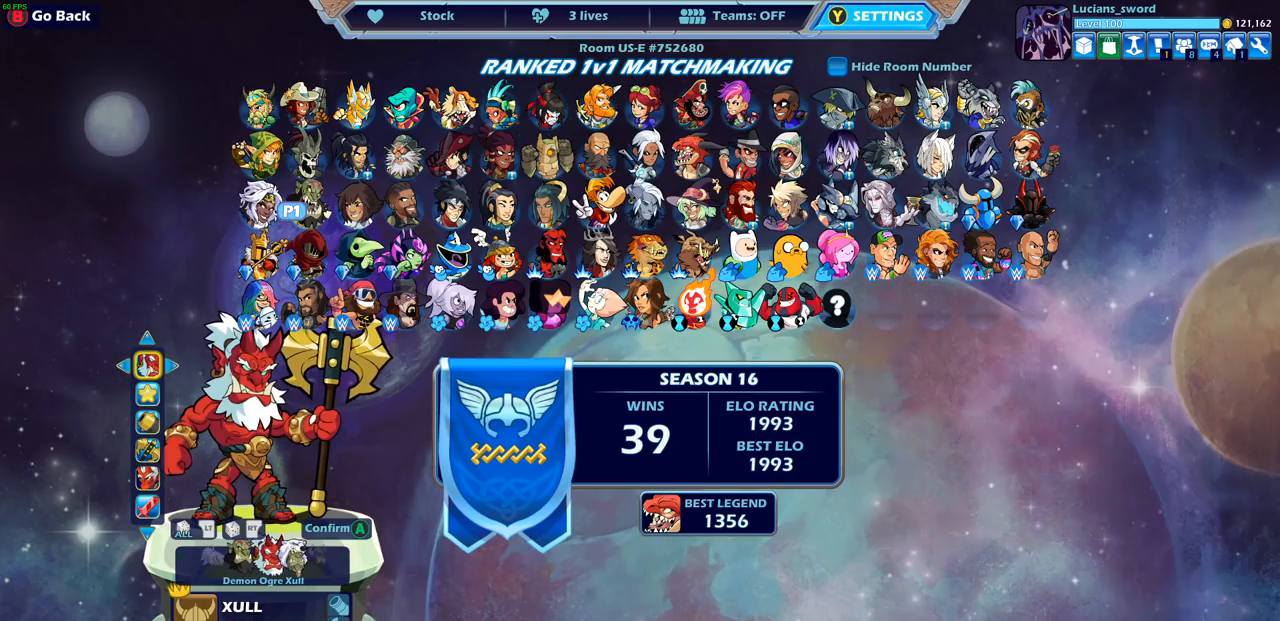
{"buttons": [], "left_stick": "center", "right_stick": "center", "events": [[383, "DPAD_DOWN", "down"], [467, "DPAD_DOWN", "up"]]}
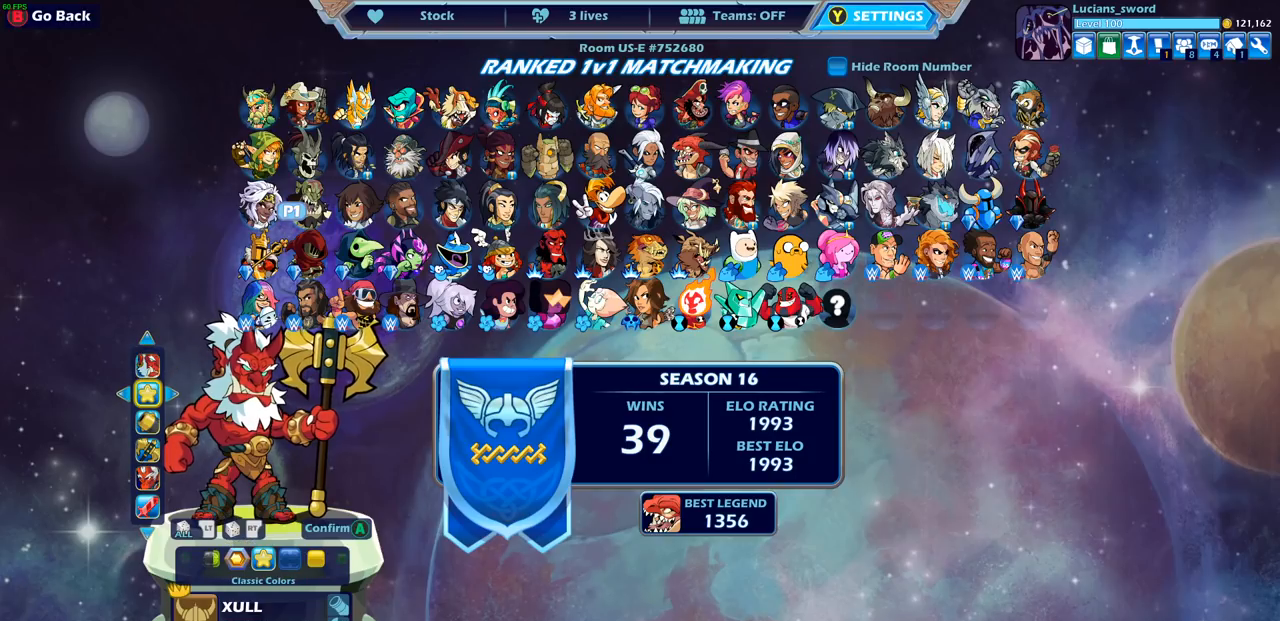
{"buttons": [], "left_stick": "center", "right_stick": "center", "events": []}
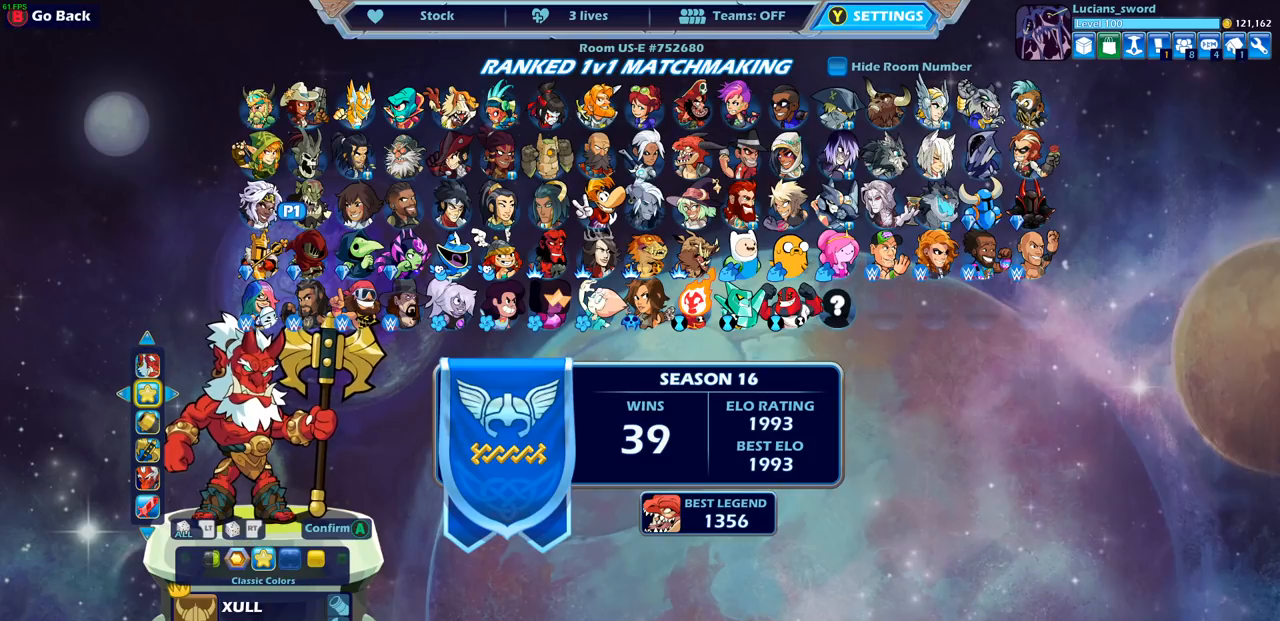
{"buttons": ["DPAD_DOWN"], "left_stick": "center", "right_stick": "center", "events": [[450, "DPAD_DOWN", "down"]]}
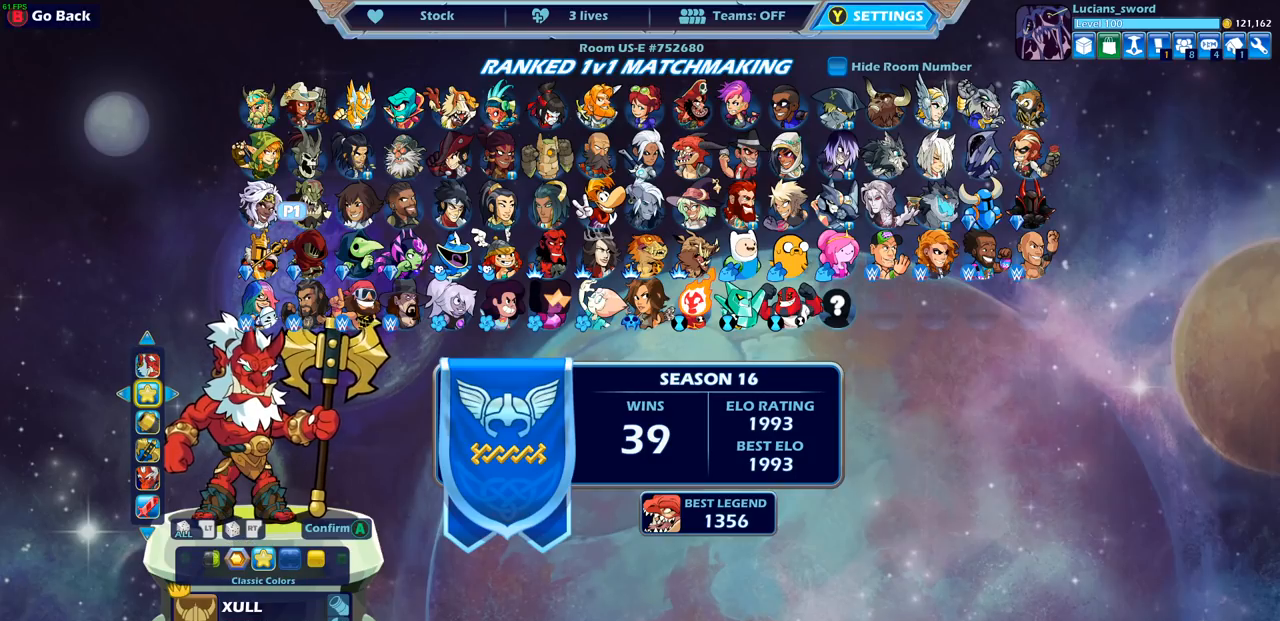
{"buttons": ["DPAD_LEFT"], "left_stick": "center", "right_stick": "center", "events": [[50, "DPAD_DOWN", "up"], [250, "DPAD_LEFT", "down"], [350, "DPAD_LEFT", "up"], [433, "DPAD_LEFT", "down"]]}
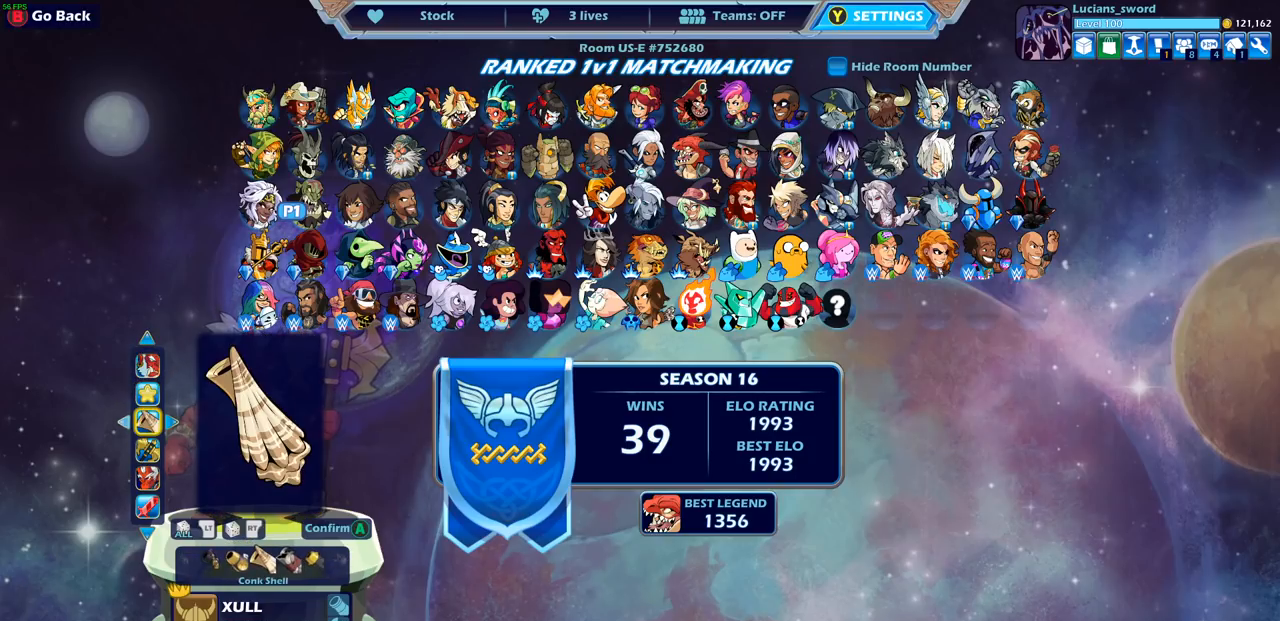
{"buttons": [], "left_stick": "center", "right_stick": "center", "events": [[17, "DPAD_LEFT", "up"], [83, "DPAD_LEFT", "down"], [167, "DPAD_LEFT", "up"], [250, "DPAD_LEFT", "down"], [317, "DPAD_LEFT", "up"], [383, "DPAD_LEFT", "down"], [467, "DPAD_LEFT", "up"]]}
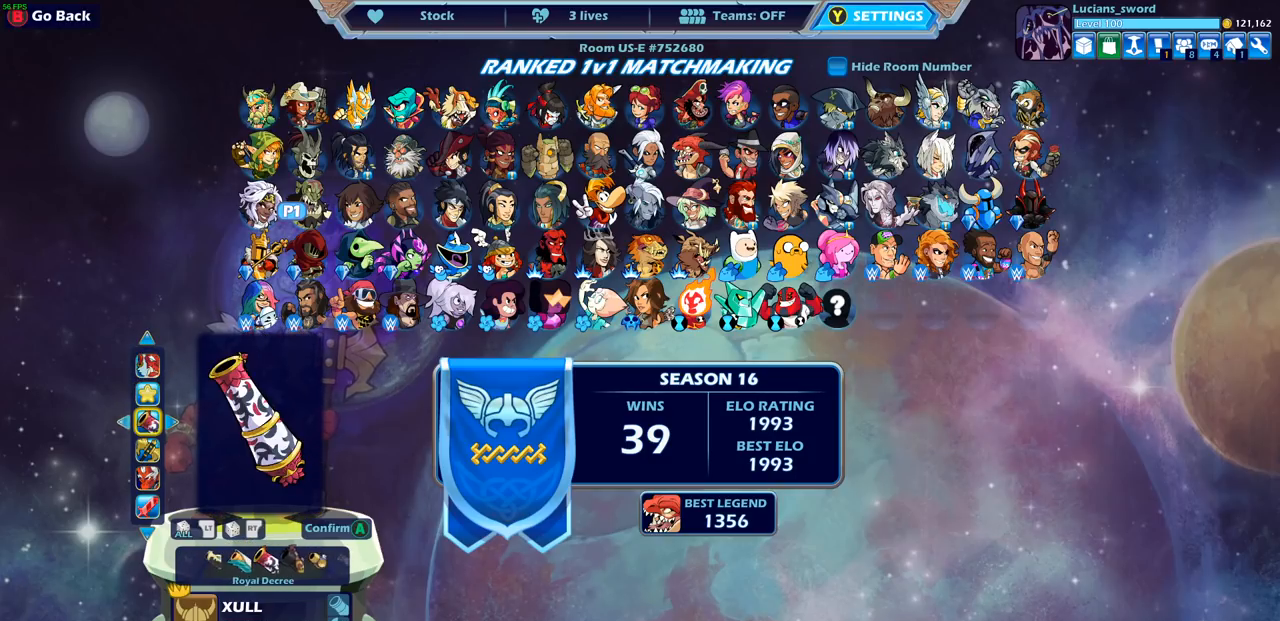
{"buttons": [], "left_stick": "center", "right_stick": "center", "events": [[17, "DPAD_LEFT", "down"], [133, "DPAD_LEFT", "up"], [183, "DPAD_LEFT", "down"], [267, "DPAD_LEFT", "up"], [350, "DPAD_LEFT", "down"], [417, "DPAD_LEFT", "up"]]}
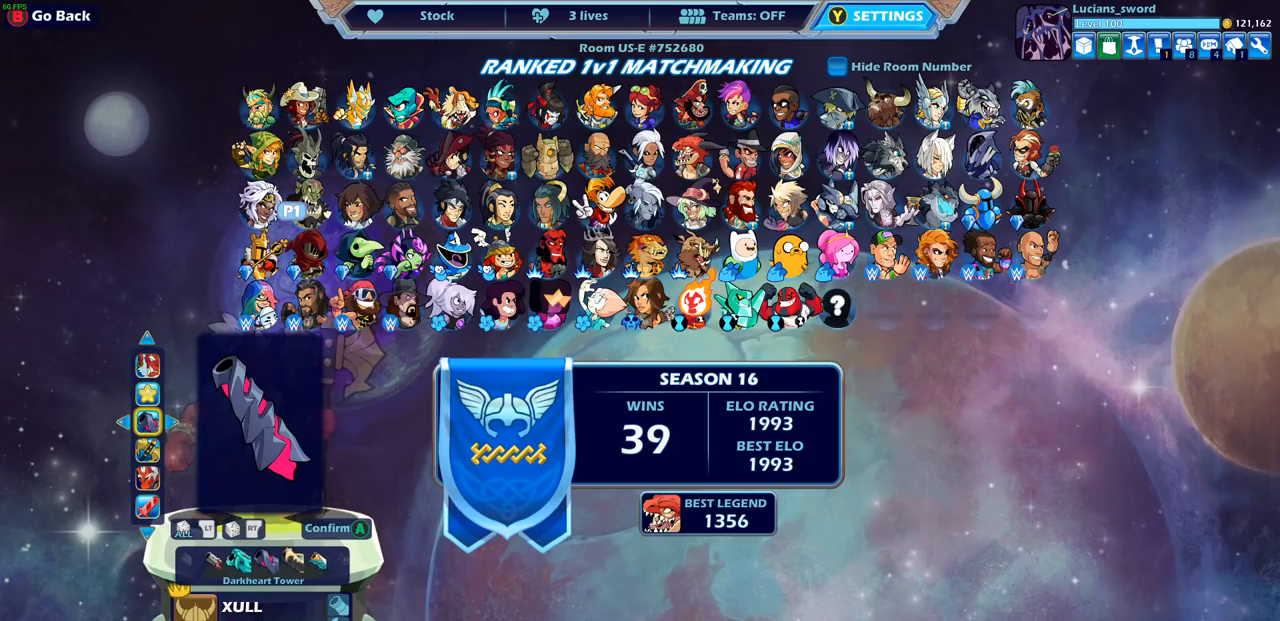
{"buttons": [], "left_stick": "center", "right_stick": "center", "events": []}
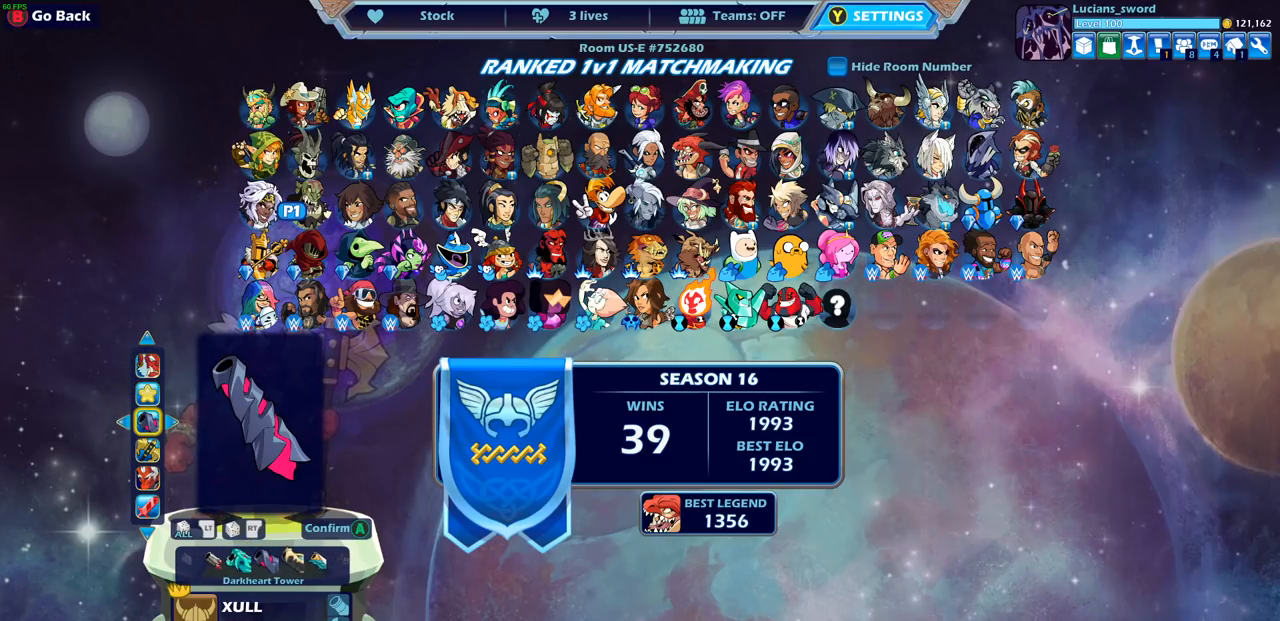
{"buttons": ["DPAD_LEFT"], "left_stick": "center", "right_stick": "center", "events": [[417, "DPAD_LEFT", "down"]]}
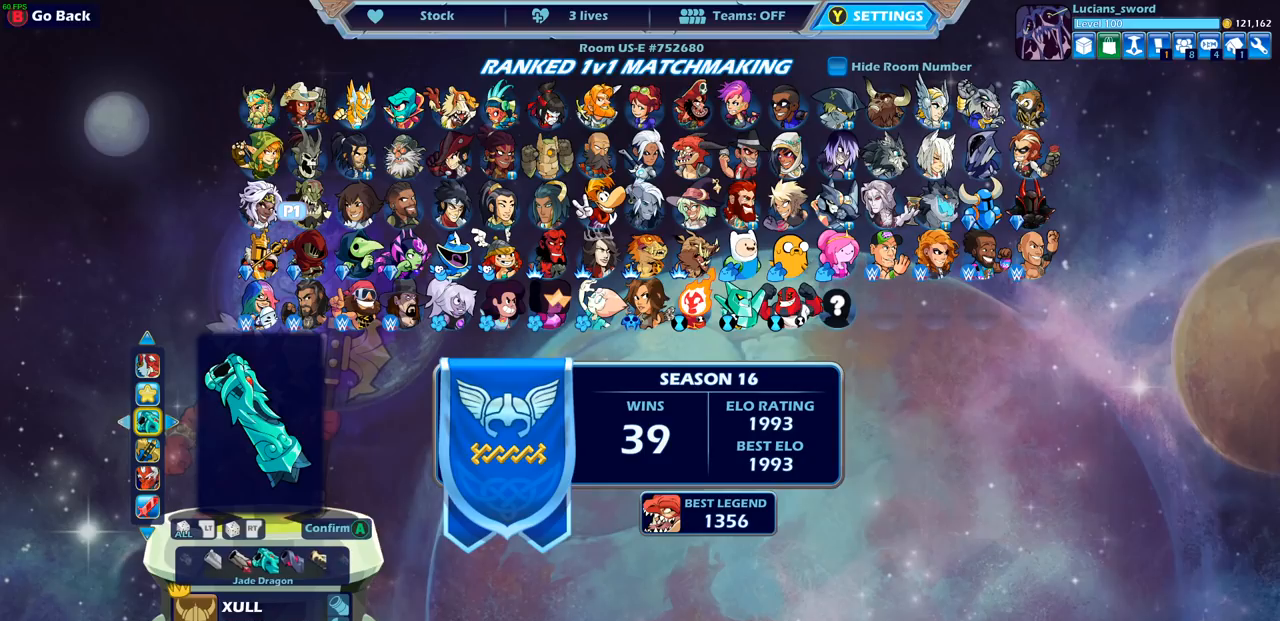
{"buttons": [], "left_stick": "center", "right_stick": "center", "events": [[17, "DPAD_LEFT", "up"]]}
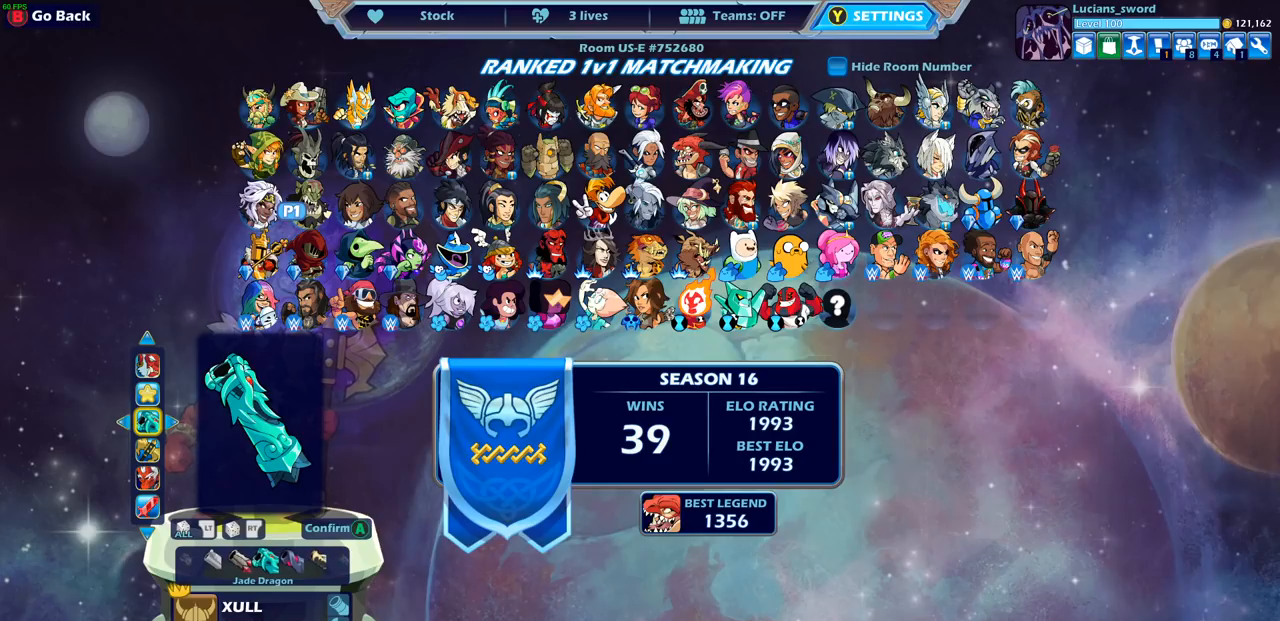
{"buttons": [], "left_stick": "center", "right_stick": "center", "events": [[83, "DPAD_DOWN", "down"], [183, "DPAD_DOWN", "up"]]}
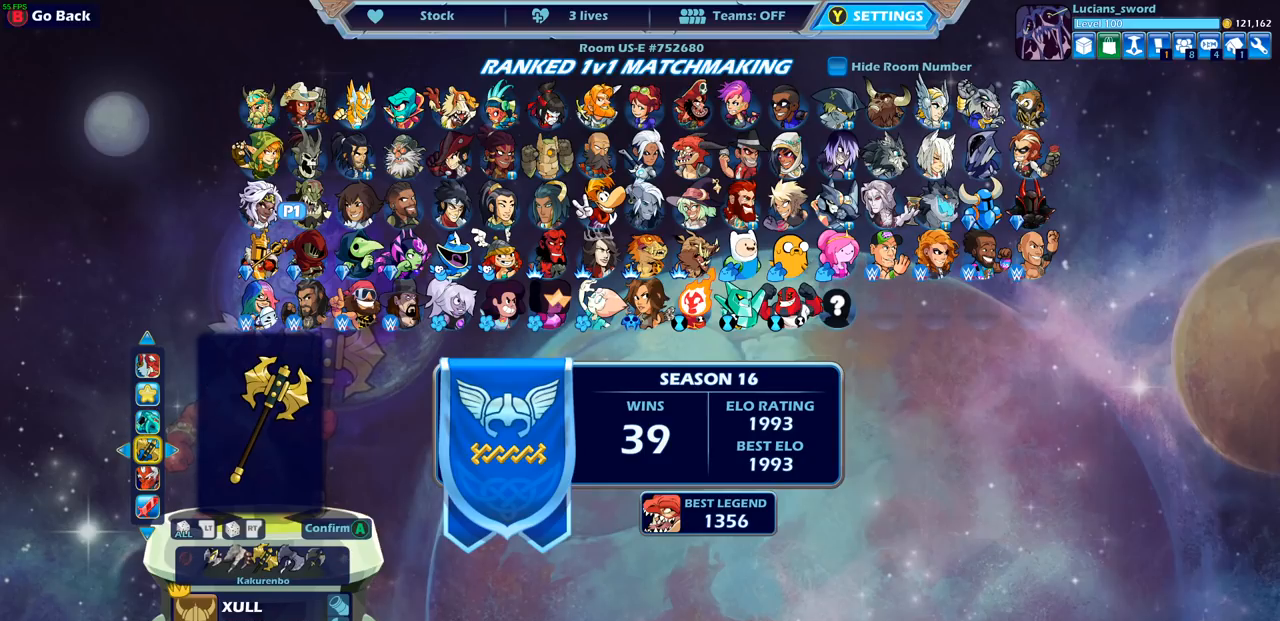
{"buttons": [], "left_stick": "center", "right_stick": "center", "events": [[267, "DPAD_LEFT", "down"], [300, "DPAD_LEFT", "up"], [450, "DPAD_LEFT", "down"], [500, "DPAD_LEFT", "up"]]}
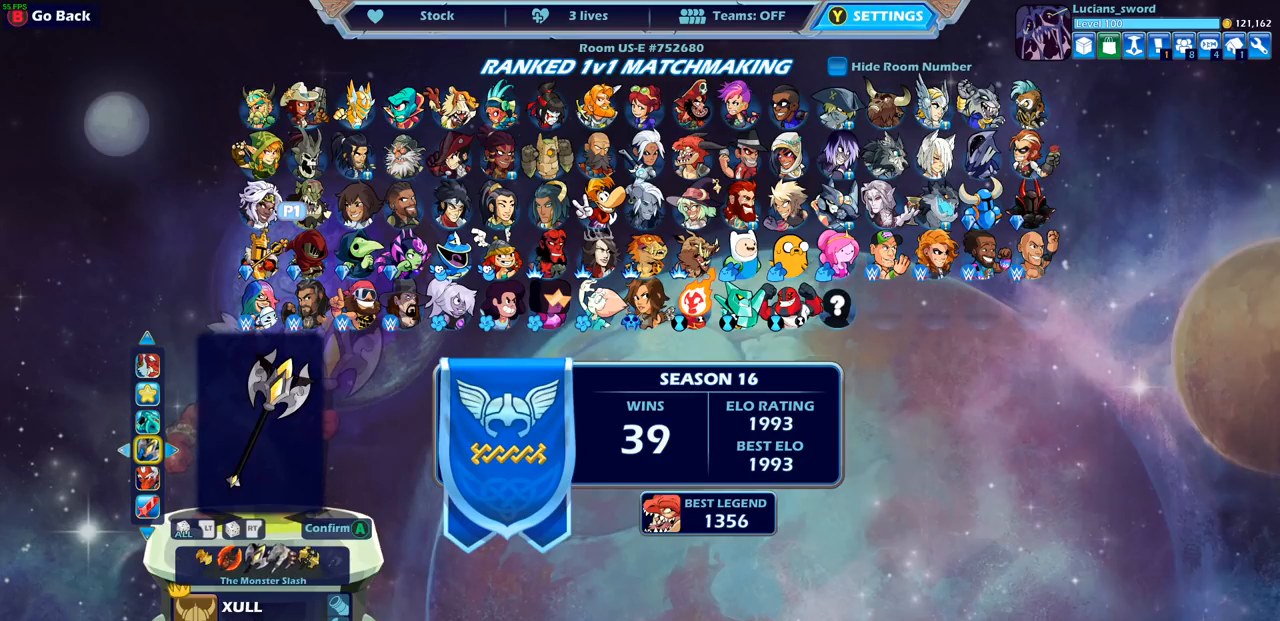
{"buttons": [], "left_stick": "center", "right_stick": "center", "events": []}
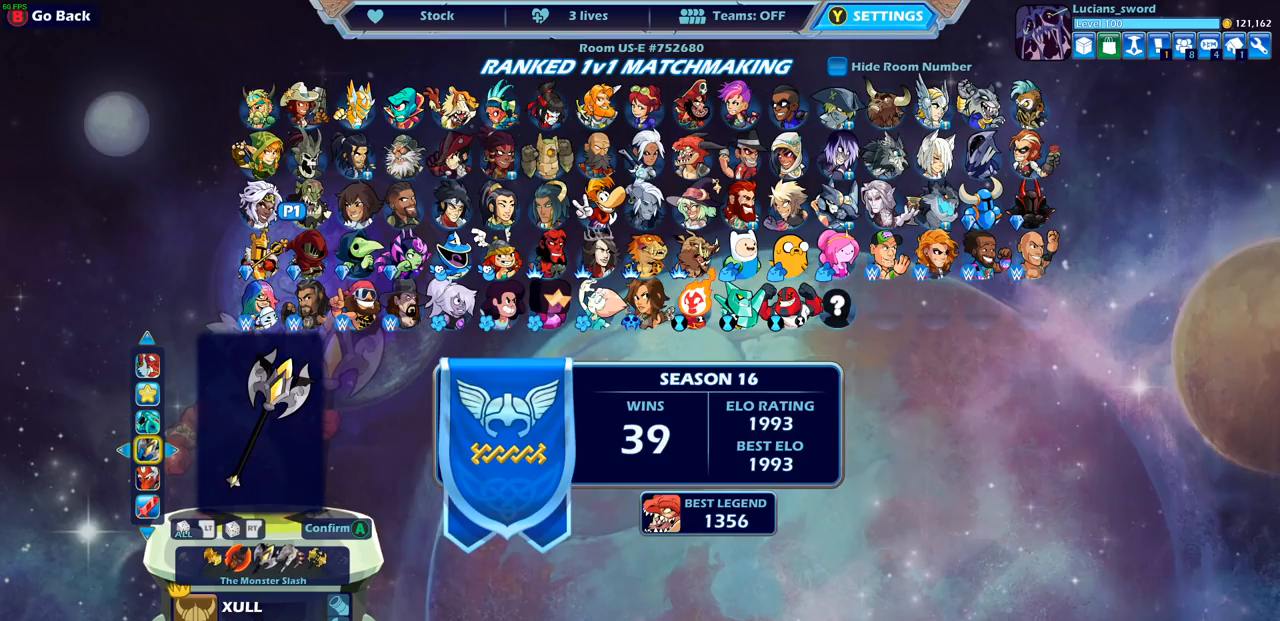
{"buttons": [], "left_stick": "center", "right_stick": "center", "events": [[100, "DPAD_LEFT", "down"], [167, "DPAD_LEFT", "up"]]}
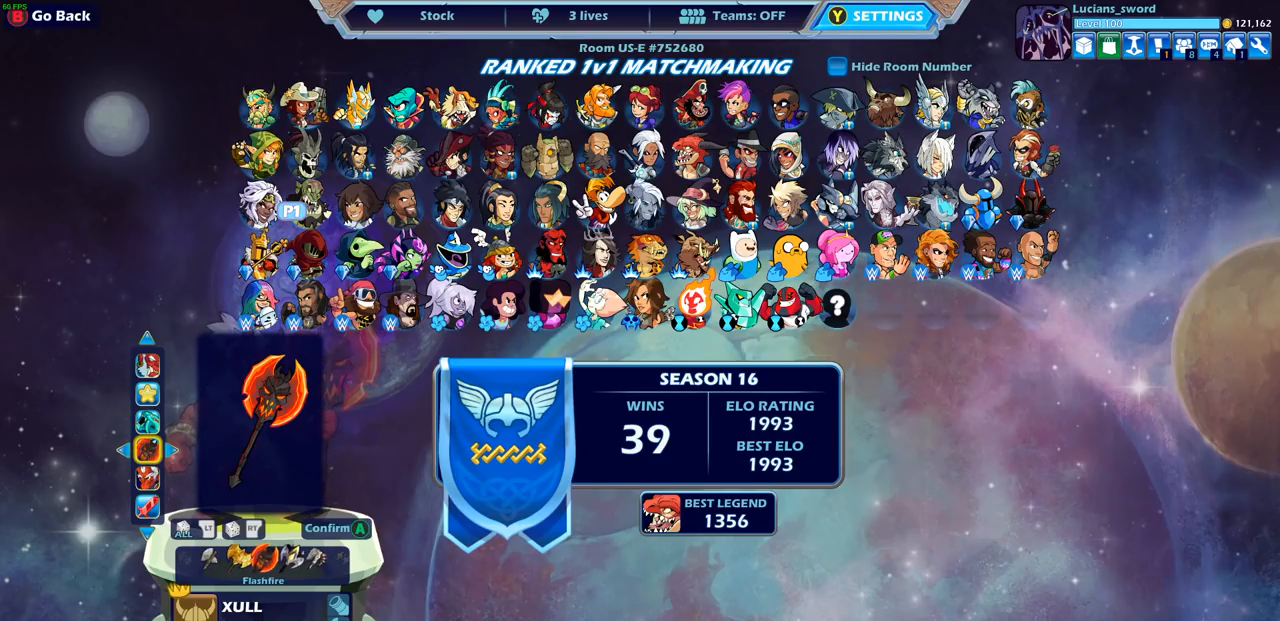
{"buttons": [], "left_stick": "center", "right_stick": "center", "events": [[183, "DPAD_LEFT", "down"], [233, "DPAD_LEFT", "up"]]}
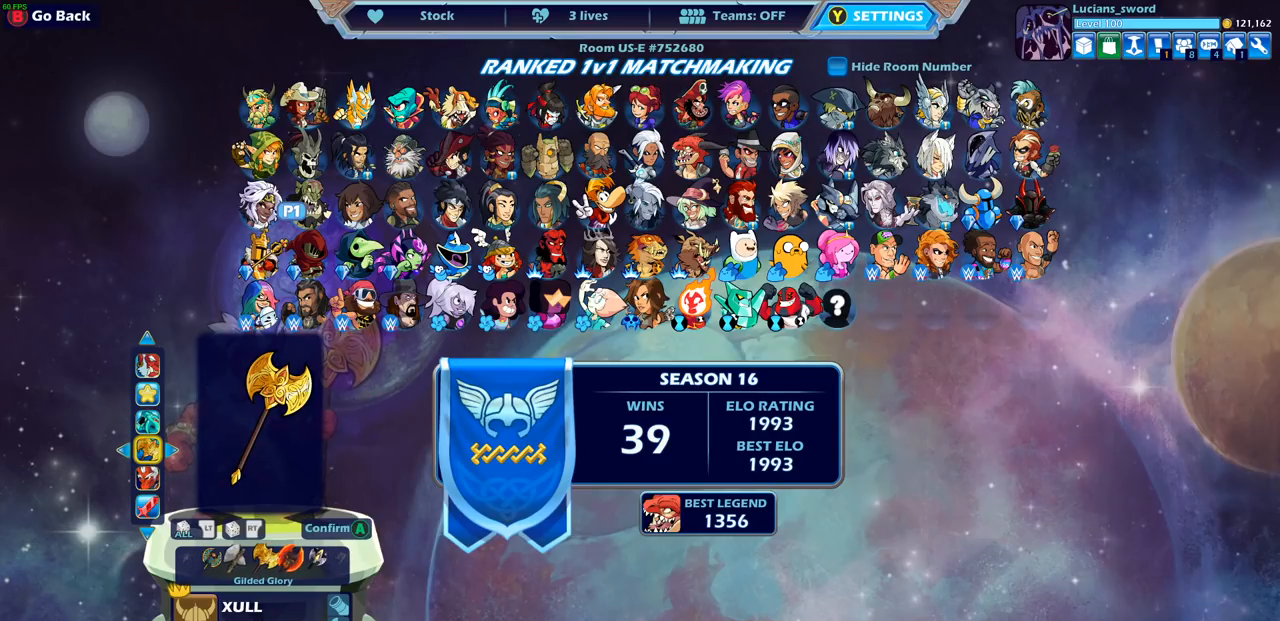
{"buttons": [], "left_stick": "center", "right_stick": "center", "events": [[233, "DPAD_LEFT", "down"], [317, "DPAD_LEFT", "up"], [417, "DPAD_LEFT", "down"], [467, "DPAD_LEFT", "up"]]}
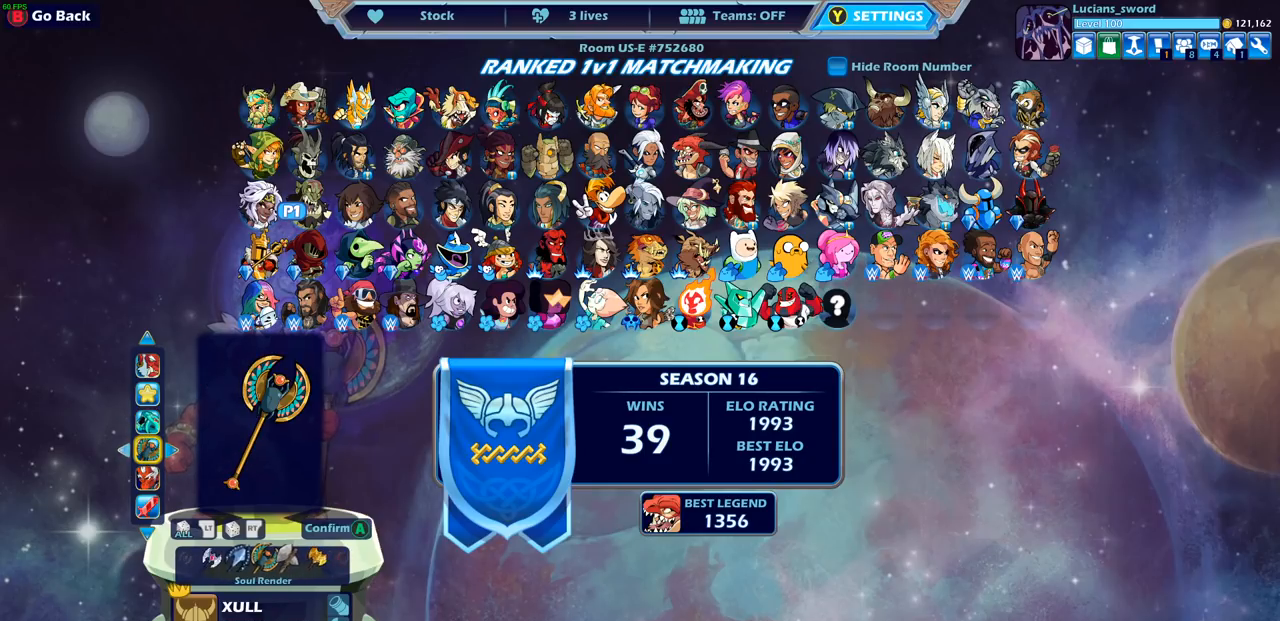
{"buttons": [], "left_stick": "center", "right_stick": "center", "events": [[50, "DPAD_LEFT", "down"], [117, "DPAD_LEFT", "up"], [183, "DPAD_LEFT", "down"], [250, "DPAD_LEFT", "up"], [350, "DPAD_LEFT", "down"], [400, "DPAD_LEFT", "up"]]}
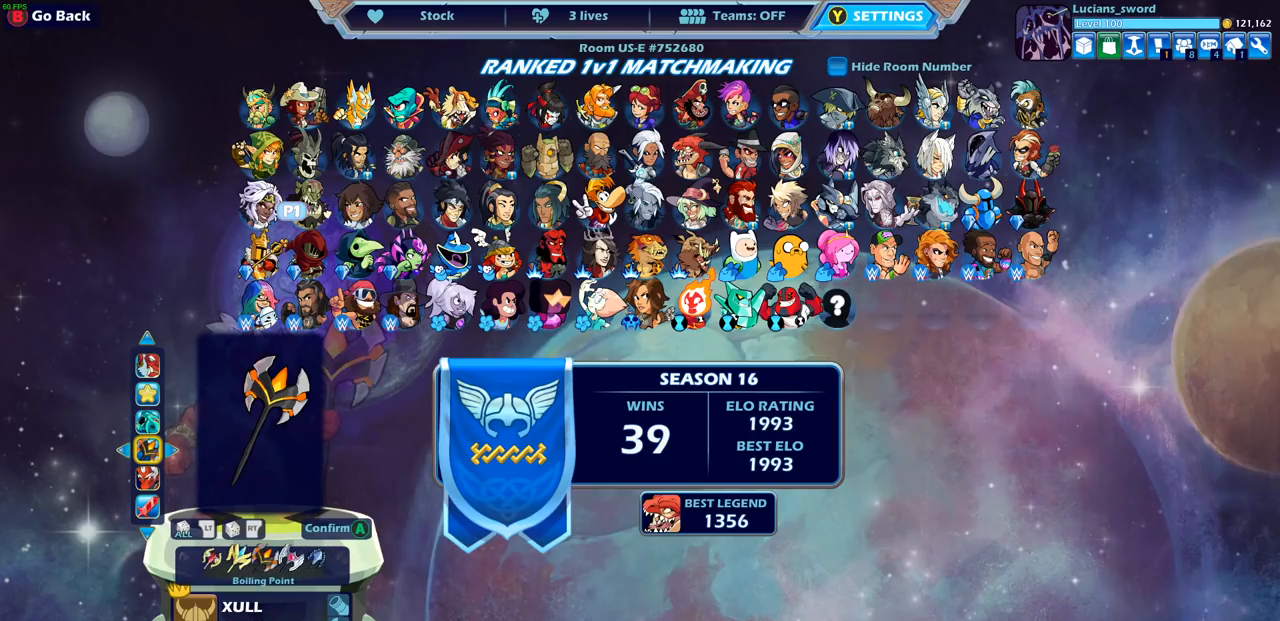
{"buttons": ["DPAD_LEFT"], "left_stick": "center", "right_stick": "center", "events": [[200, "DPAD_LEFT", "down"], [283, "DPAD_LEFT", "up"], [500, "DPAD_LEFT", "down"]]}
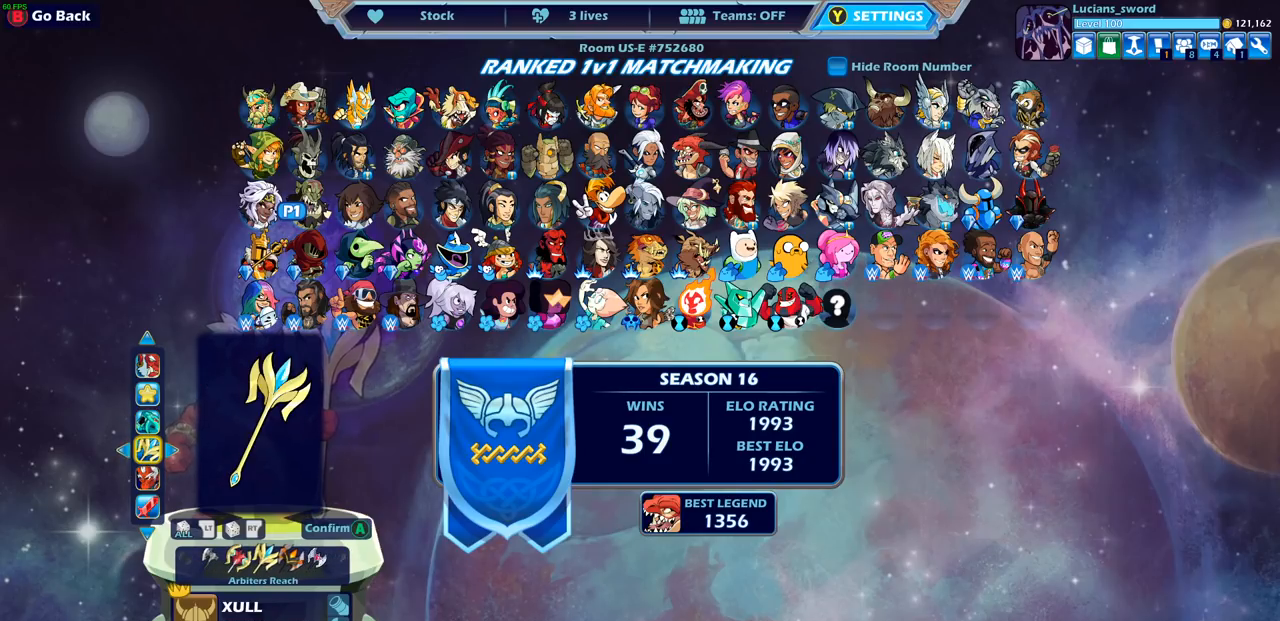
{"buttons": [], "left_stick": "center", "right_stick": "center", "events": [[67, "DPAD_LEFT", "up"], [183, "DPAD_LEFT", "down"], [233, "DPAD_LEFT", "up"], [367, "DPAD_LEFT", "down"], [417, "DPAD_LEFT", "up"]]}
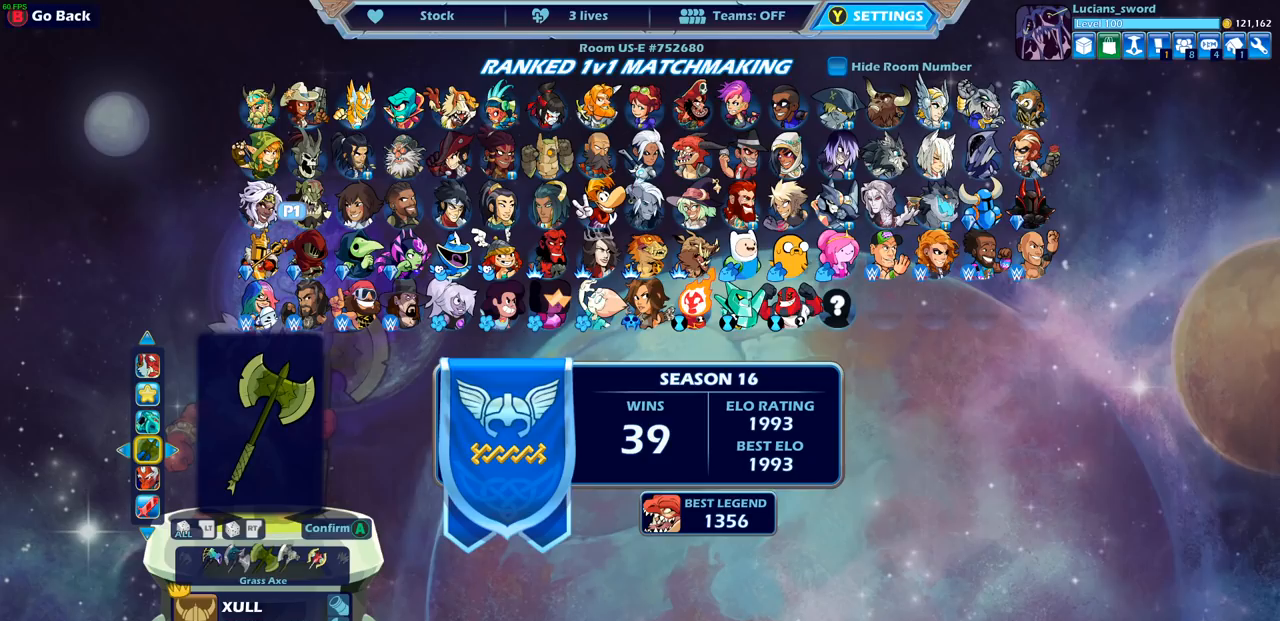
{"buttons": [], "left_stick": "center", "right_stick": "center", "events": []}
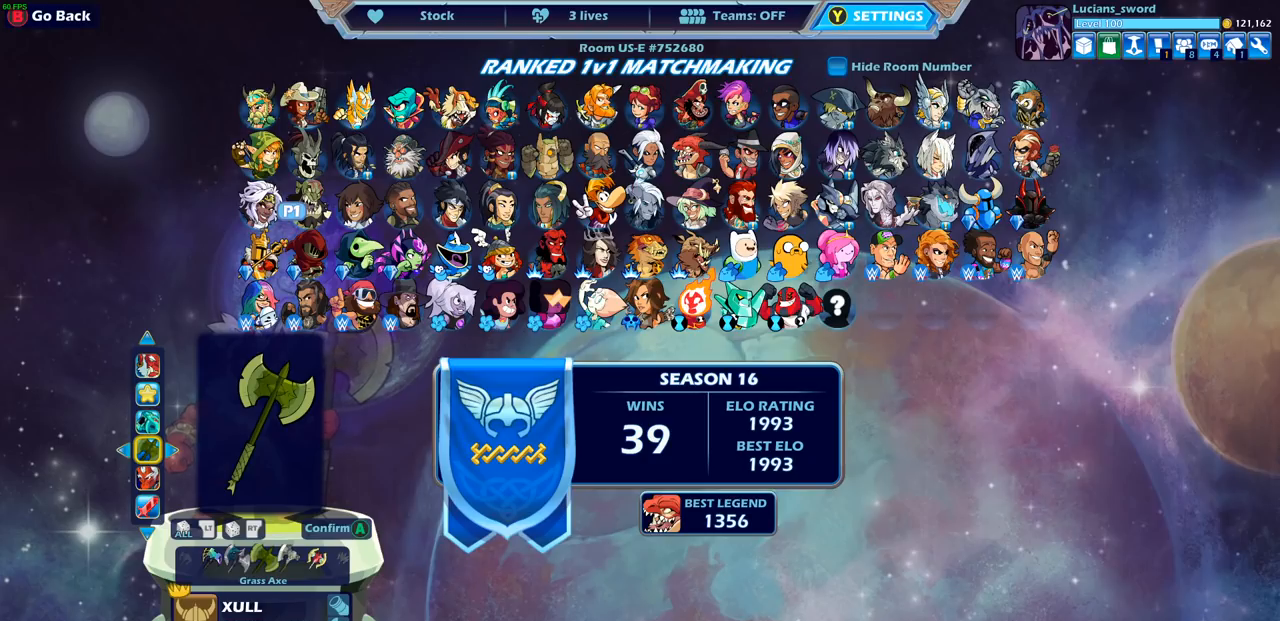
{"buttons": [], "left_stick": "center", "right_stick": "center", "events": [[33, "DPAD_LEFT", "down"], [133, "DPAD_LEFT", "up"], [317, "DPAD_LEFT", "down"], [417, "DPAD_LEFT", "up"]]}
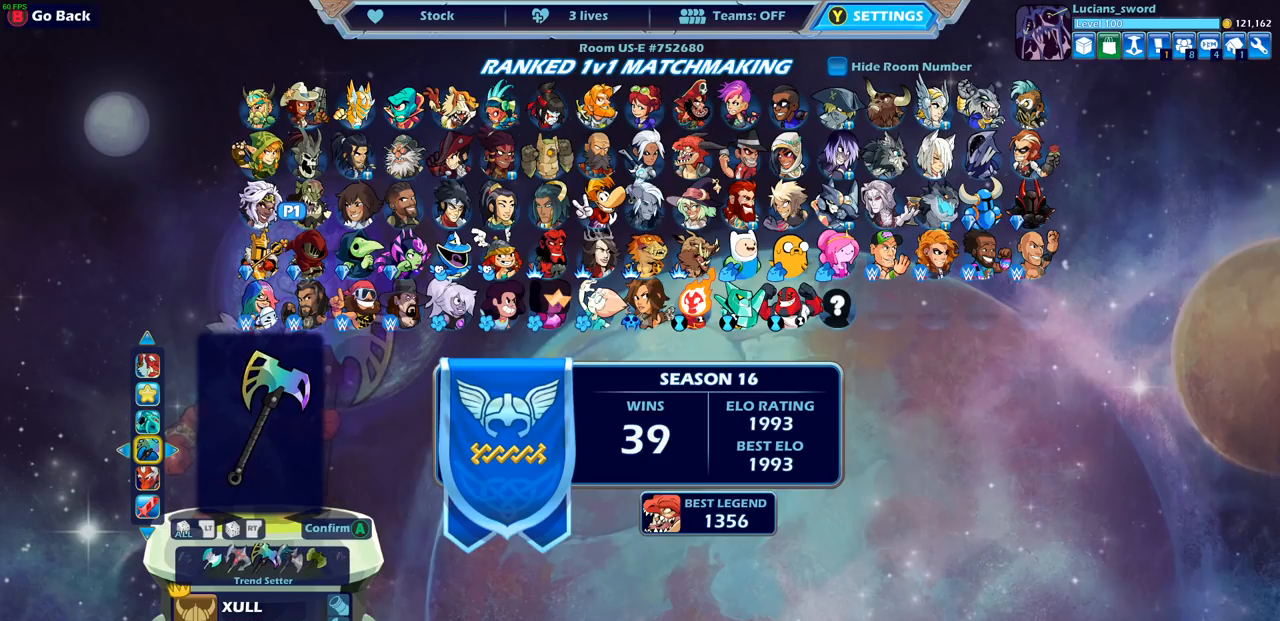
{"buttons": [], "left_stick": "center", "right_stick": "center", "events": [[50, "DPAD_LEFT", "down"], [117, "DPAD_LEFT", "up"], [217, "DPAD_LEFT", "down"], [283, "DPAD_LEFT", "up"], [417, "DPAD_LEFT", "down"], [500, "DPAD_LEFT", "up"]]}
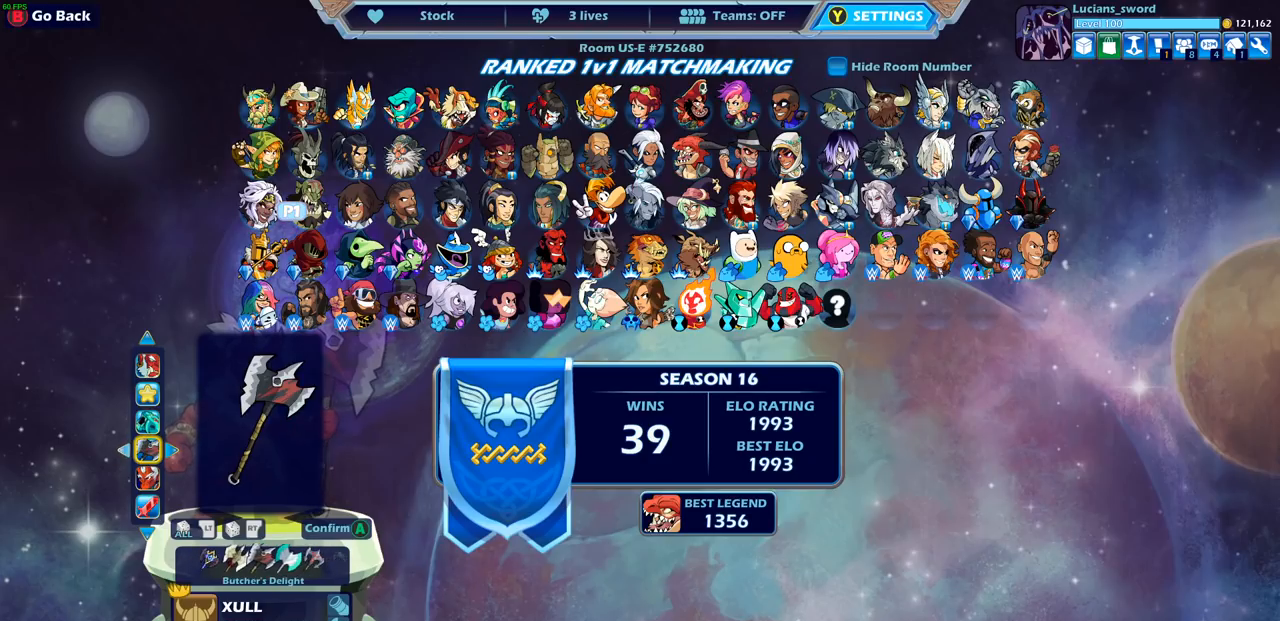
{"buttons": [], "left_stick": "center", "right_stick": "center", "events": [[200, "DPAD_LEFT", "down"], [300, "DPAD_LEFT", "up"], [417, "DPAD_LEFT", "down"], [483, "DPAD_LEFT", "up"]]}
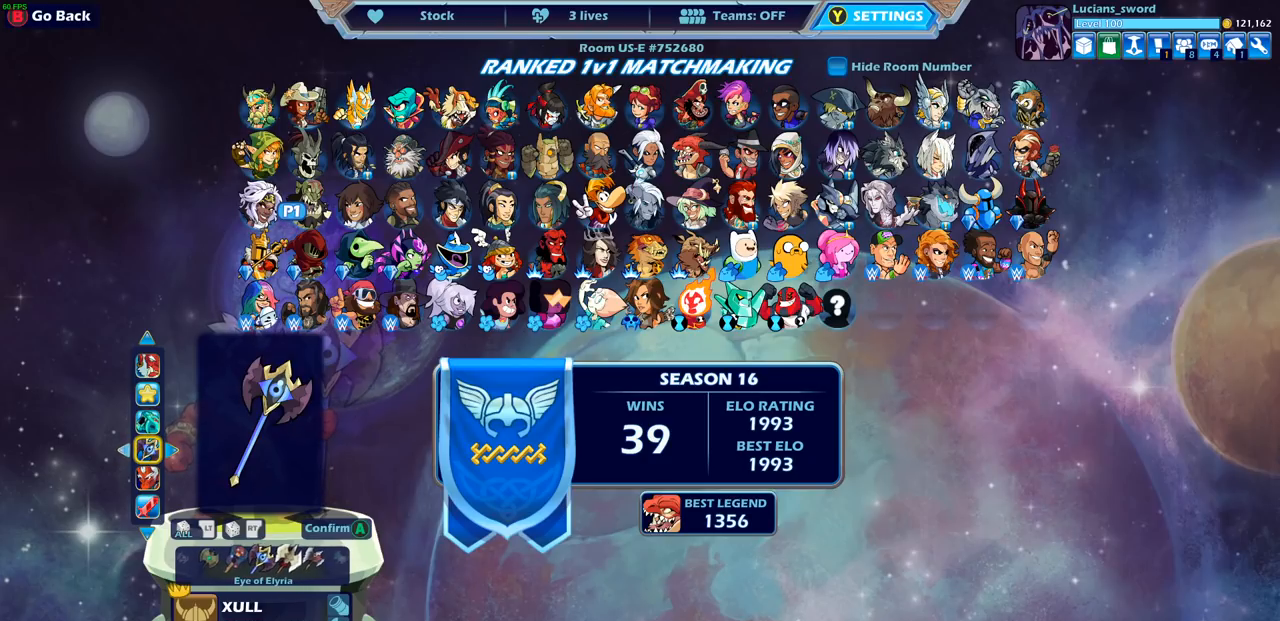
{"buttons": ["DPAD_LEFT"], "left_stick": "center", "right_stick": "center", "events": [[233, "DPAD_LEFT", "down"], [350, "DPAD_LEFT", "up"], [483, "DPAD_LEFT", "down"]]}
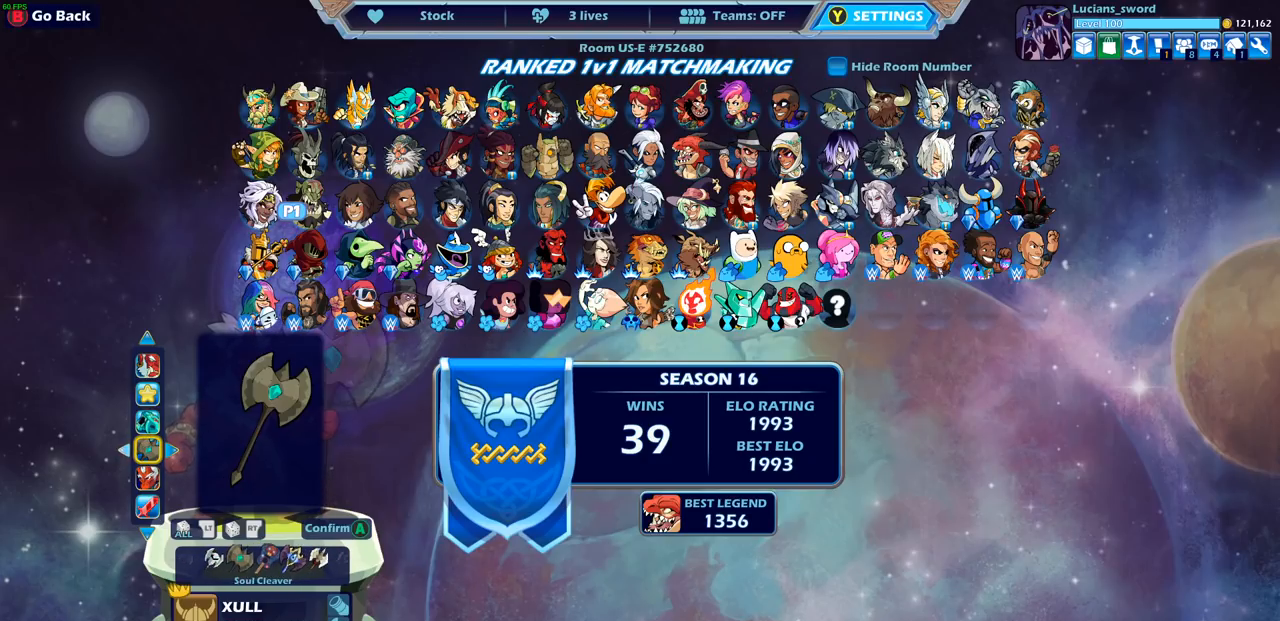
{"buttons": ["DPAD_LEFT"], "left_stick": "center", "right_stick": "center", "events": [[67, "DPAD_LEFT", "up"], [200, "DPAD_LEFT", "down"], [300, "DPAD_LEFT", "up"], [433, "DPAD_LEFT", "down"]]}
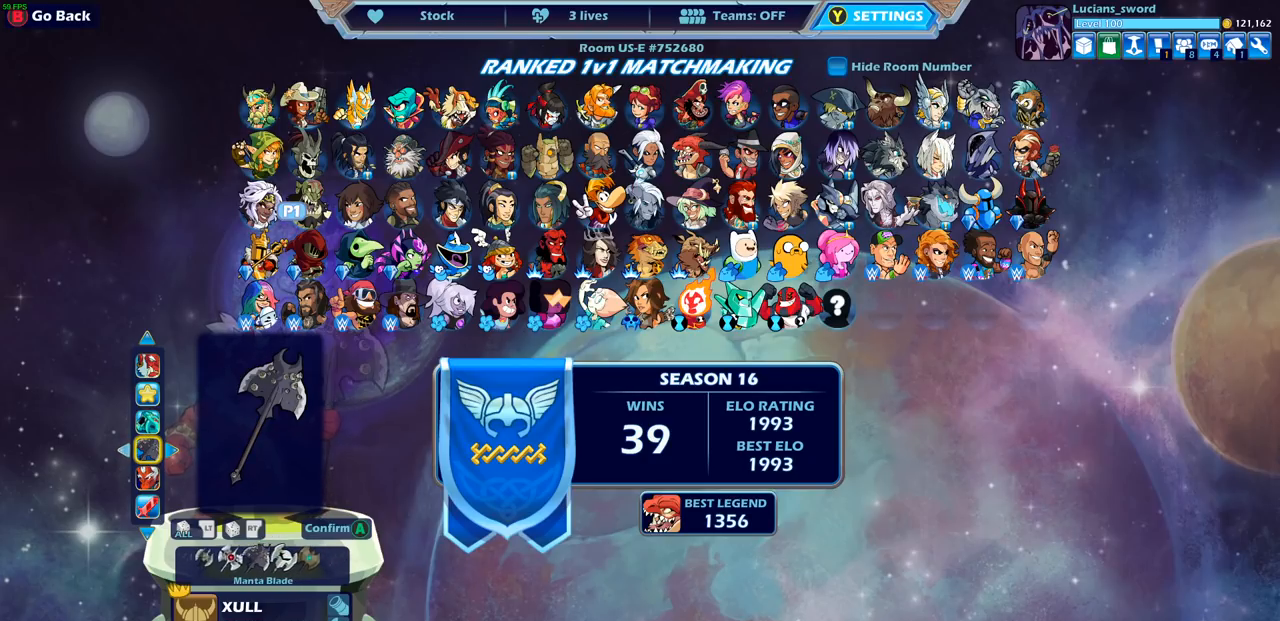
{"buttons": ["DPAD_LEFT"], "left_stick": "center", "right_stick": "center", "events": [[33, "DPAD_LEFT", "up"], [150, "DPAD_LEFT", "down"], [233, "DPAD_LEFT", "up"], [333, "DPAD_LEFT", "down"], [400, "DPAD_LEFT", "up"], [500, "DPAD_LEFT", "down"]]}